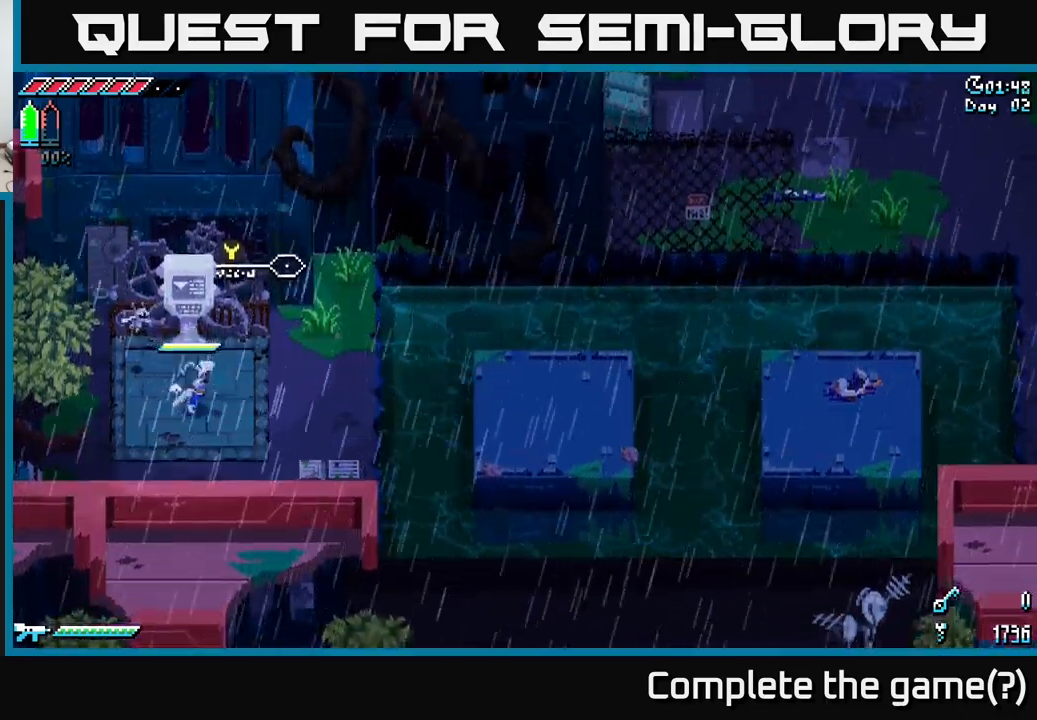
Gameplay with a controller (Xbox layout); each line is a JSON object with the inputs held at the frame after it. "events" lists button and stick changes between this image and that frame as [ms after this image, input, new state], when the widget could be followed in between.
{"buttons": ["X"], "left_stick": "right", "right_stick": "center", "events": [[16, "left_stick", "right"], [116, "left_stick", "center"], [233, "left_stick", "right"], [483, "X", "down"]]}
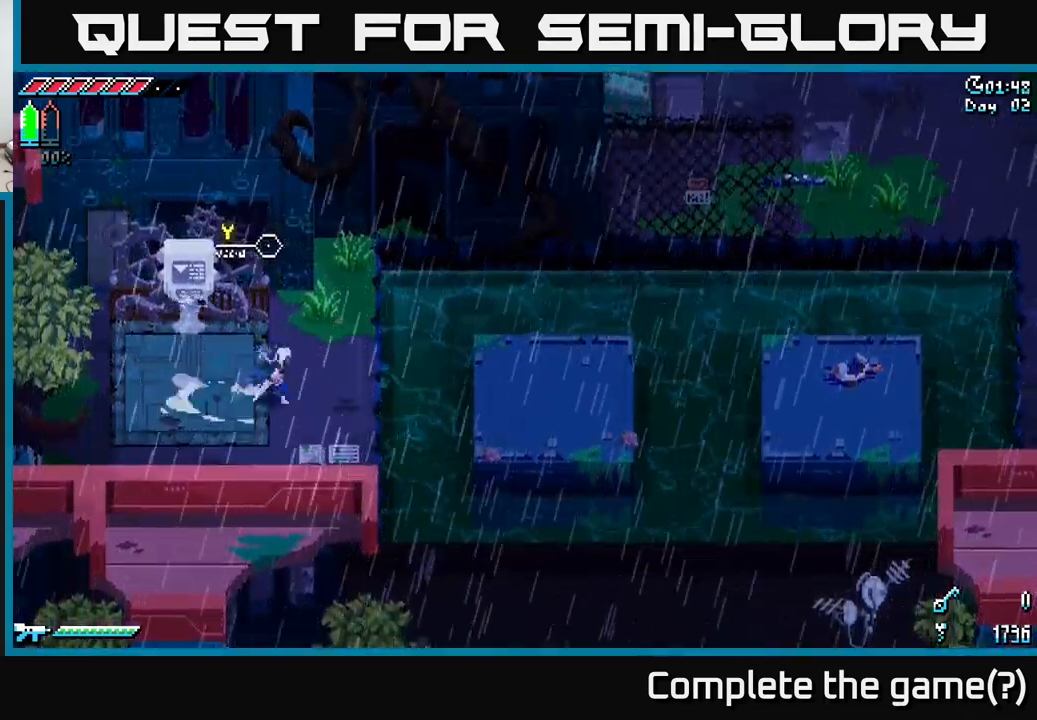
{"buttons": [], "left_stick": "center", "right_stick": "center", "events": [[216, "A", "down"], [366, "A", "up"], [383, "X", "up"], [466, "left_stick", "center"]]}
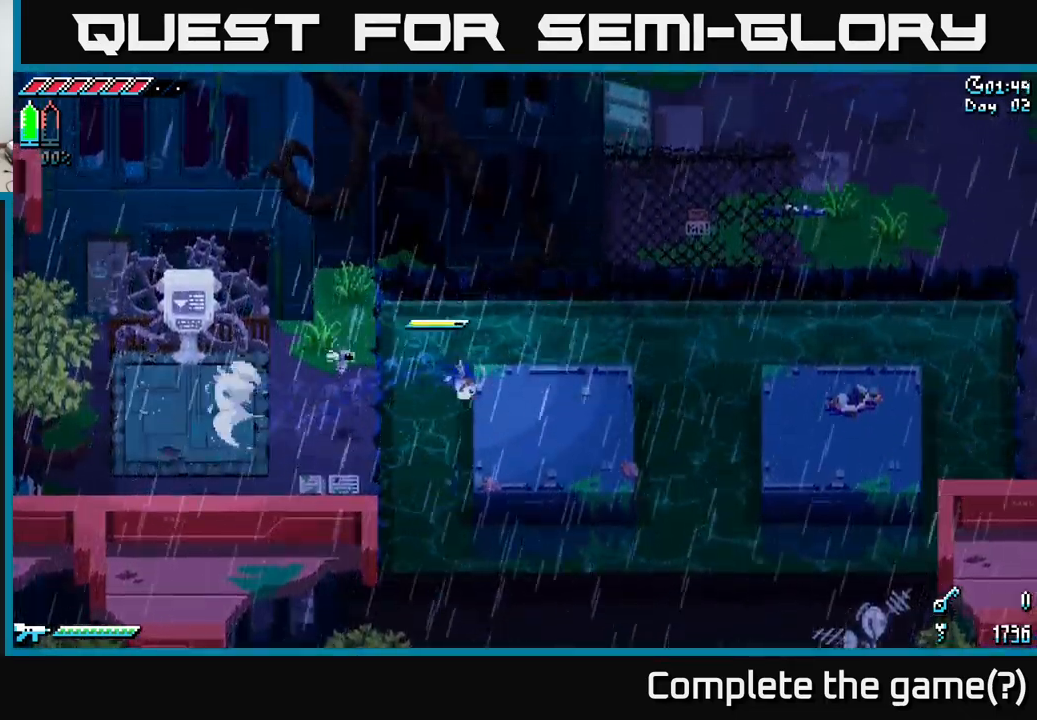
{"buttons": ["X"], "left_stick": "right", "right_stick": "center", "events": [[283, "left_stick", "right"], [400, "X", "down"]]}
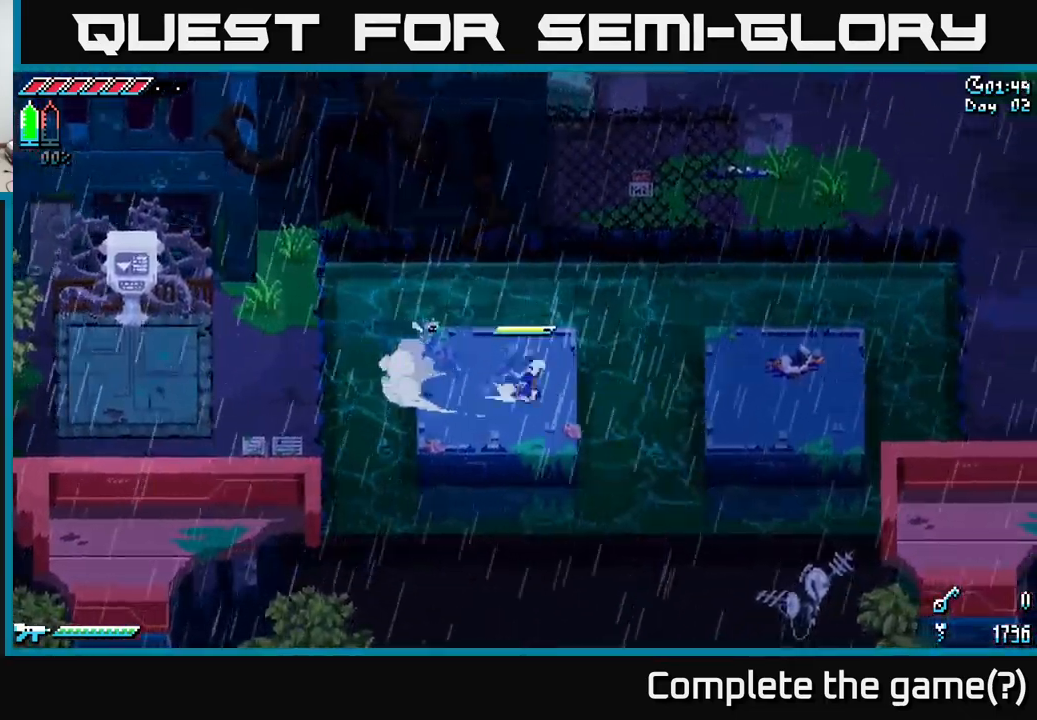
{"buttons": [], "left_stick": "center", "right_stick": "center", "events": [[33, "A", "down"], [200, "A", "up"], [200, "X", "up"], [316, "left_stick", "center"]]}
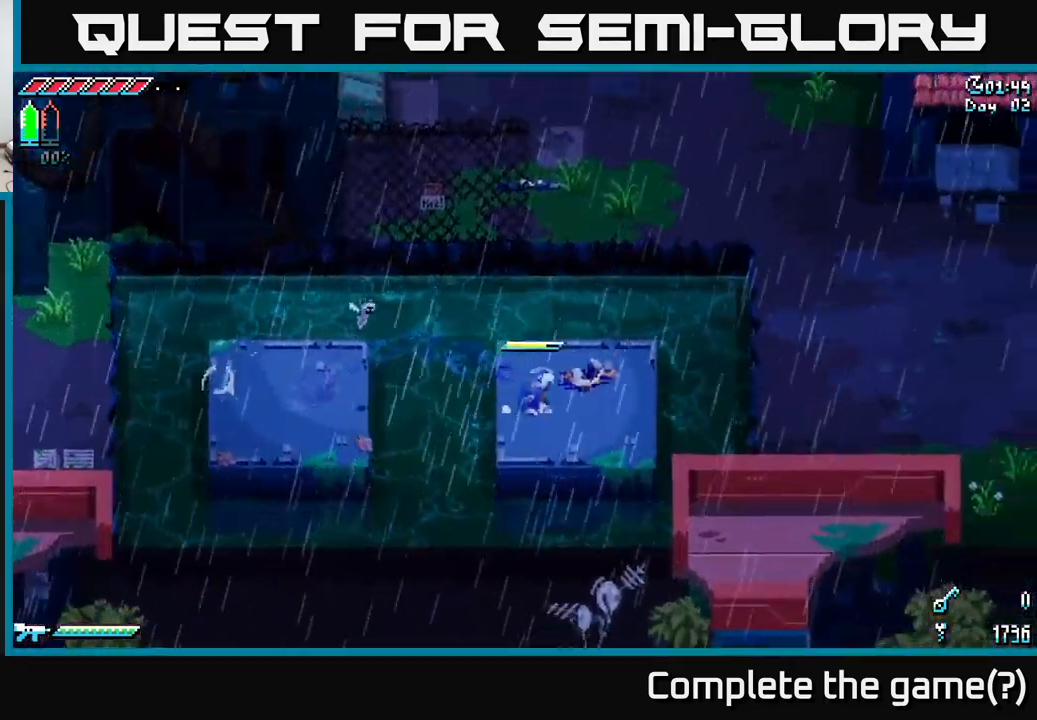
{"buttons": ["A", "X"], "left_stick": "right", "right_stick": "center", "events": [[100, "left_stick", "right"], [283, "X", "down"], [500, "A", "down"]]}
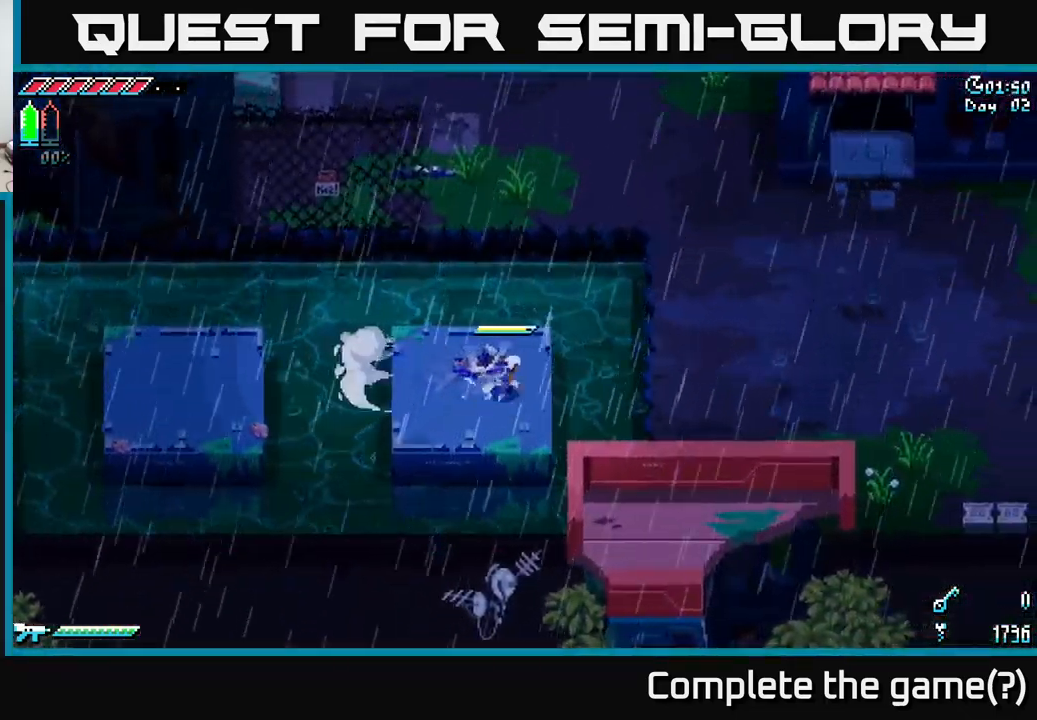
{"buttons": [], "left_stick": "right", "right_stick": "center", "events": [[66, "X", "up"], [83, "A", "up"], [116, "left_stick", "center"], [433, "left_stick", "right"]]}
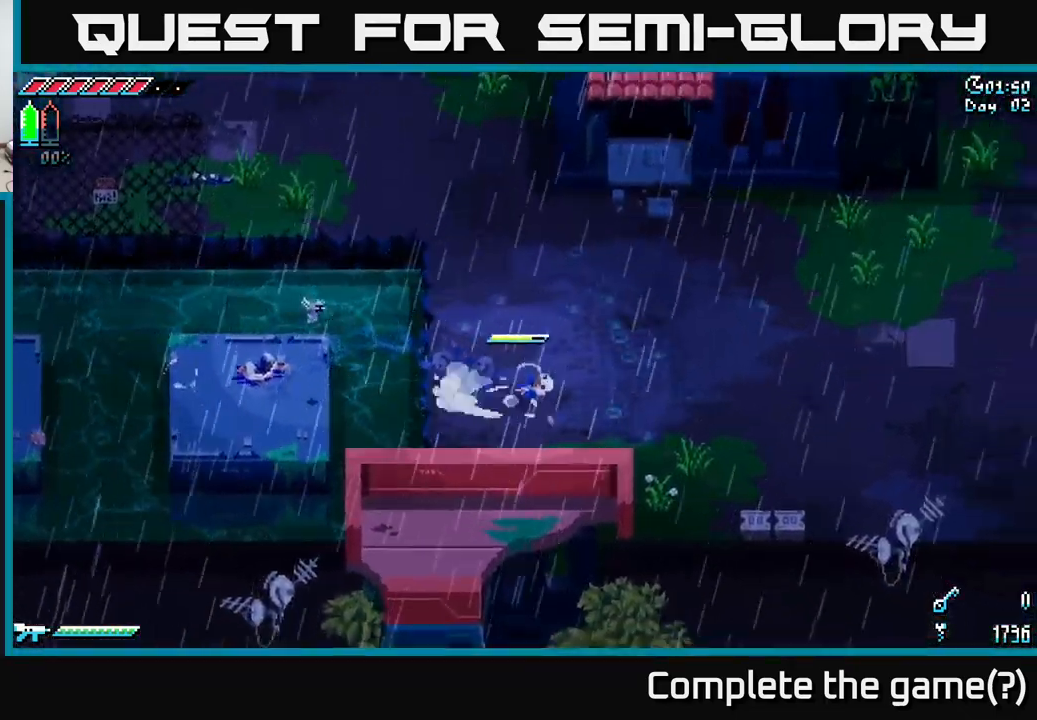
{"buttons": ["X"], "left_stick": "down-right", "right_stick": "center", "events": [[33, "X", "down"], [350, "left_stick", "down-right"]]}
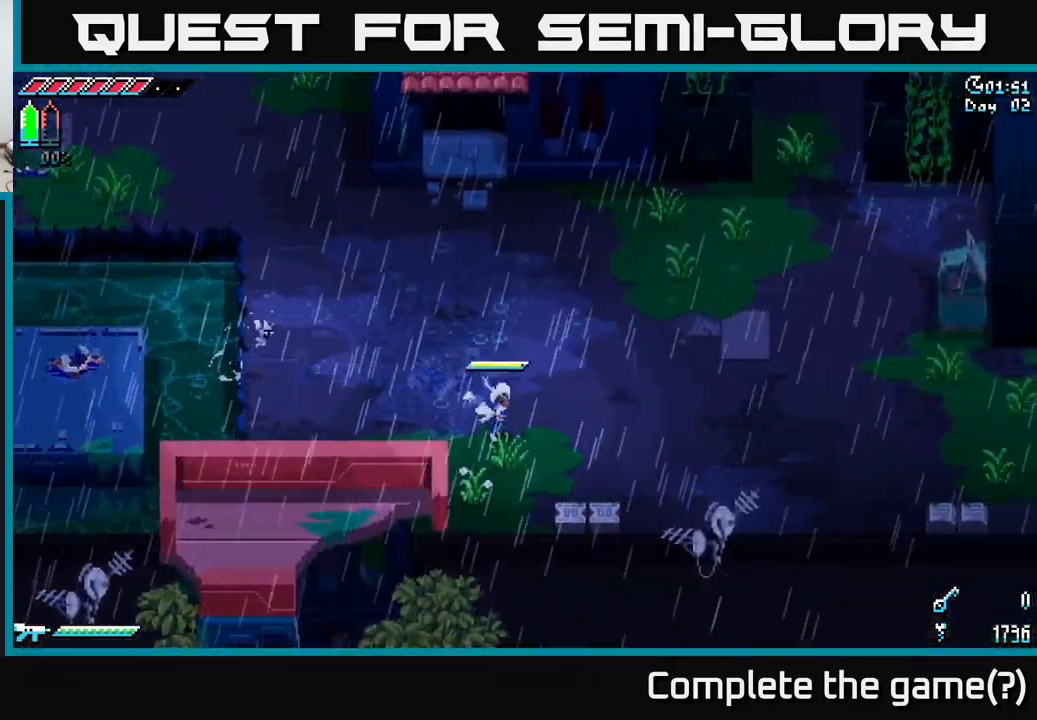
{"buttons": [], "left_stick": "center", "right_stick": "center", "events": [[83, "X", "up"], [166, "R2", "down"], [283, "R2", "up"], [350, "left_stick", "center"]]}
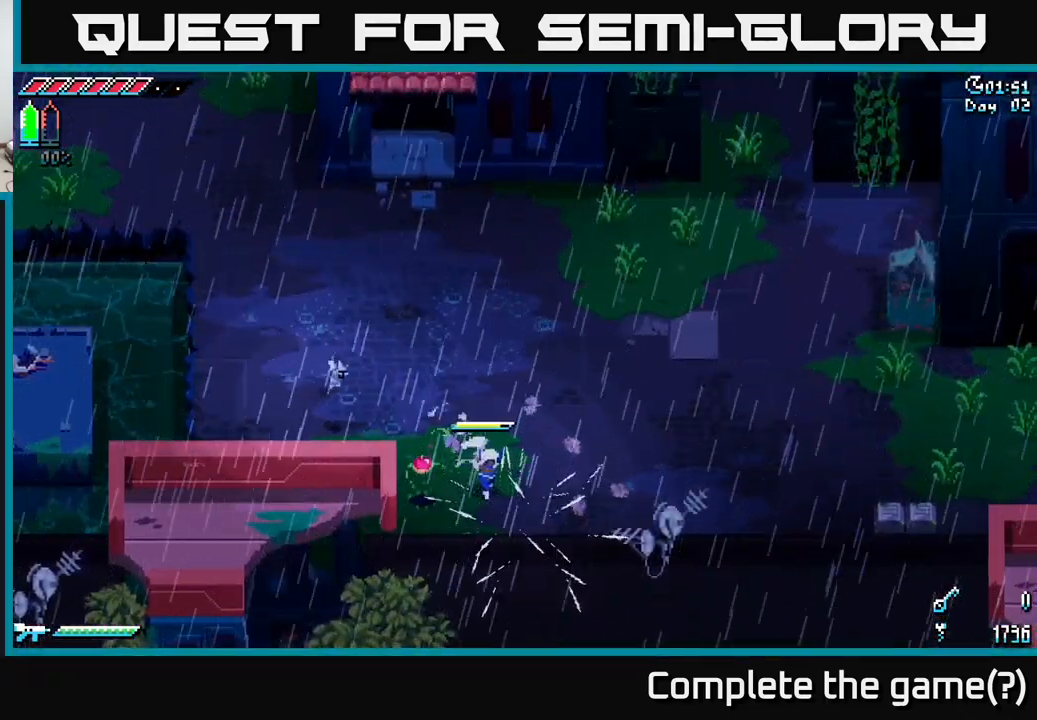
{"buttons": ["X"], "left_stick": "right", "right_stick": "center", "events": [[83, "left_stick", "right"], [133, "X", "down"]]}
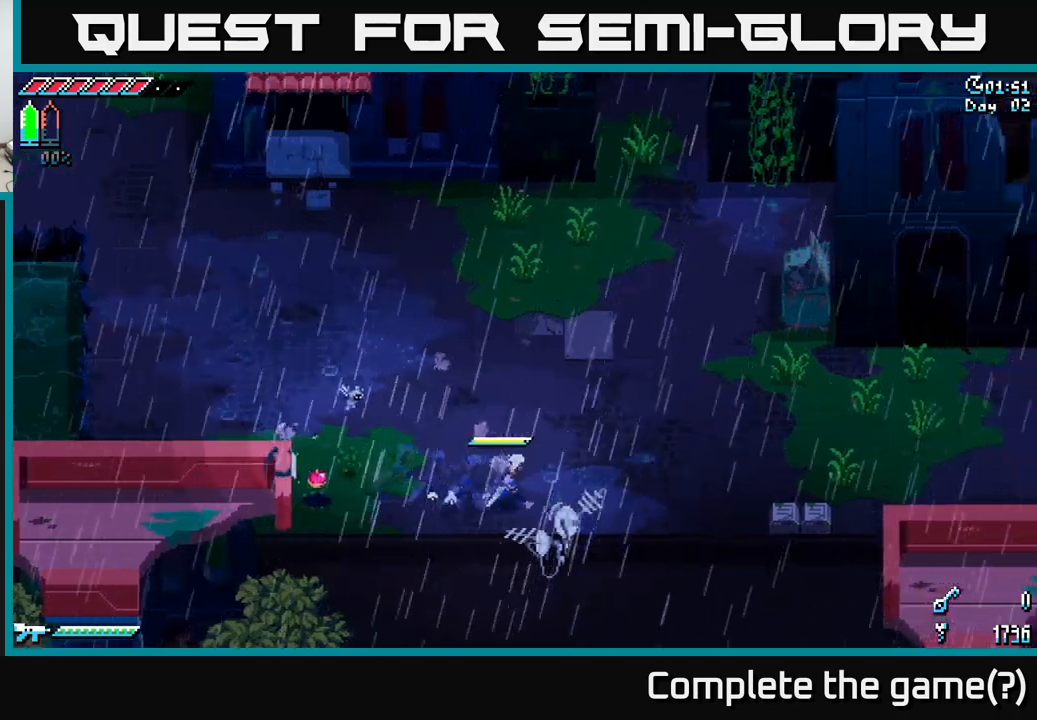
{"buttons": ["X"], "left_stick": "right", "right_stick": "center", "events": []}
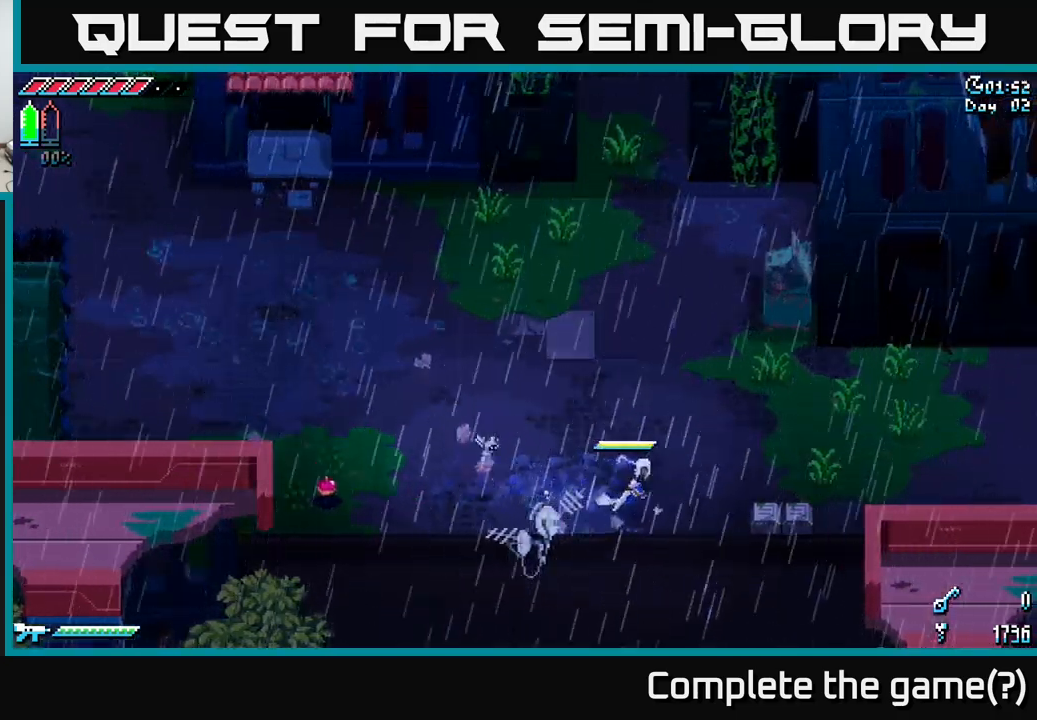
{"buttons": [], "left_stick": "center", "right_stick": "center", "events": [[183, "R2", "down"], [250, "R2", "up"], [317, "X", "up"], [317, "left_stick", "center"]]}
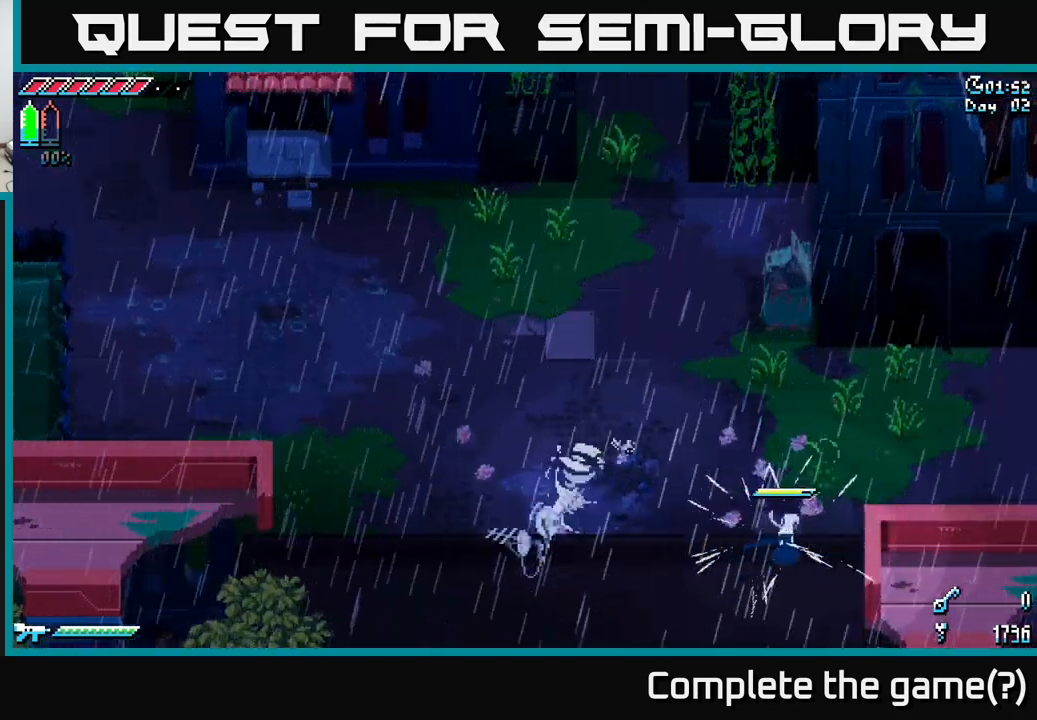
{"buttons": ["A", "X"], "left_stick": "up-left", "right_stick": "center", "events": [[33, "left_stick", "up-left"], [200, "X", "down"], [483, "A", "down"]]}
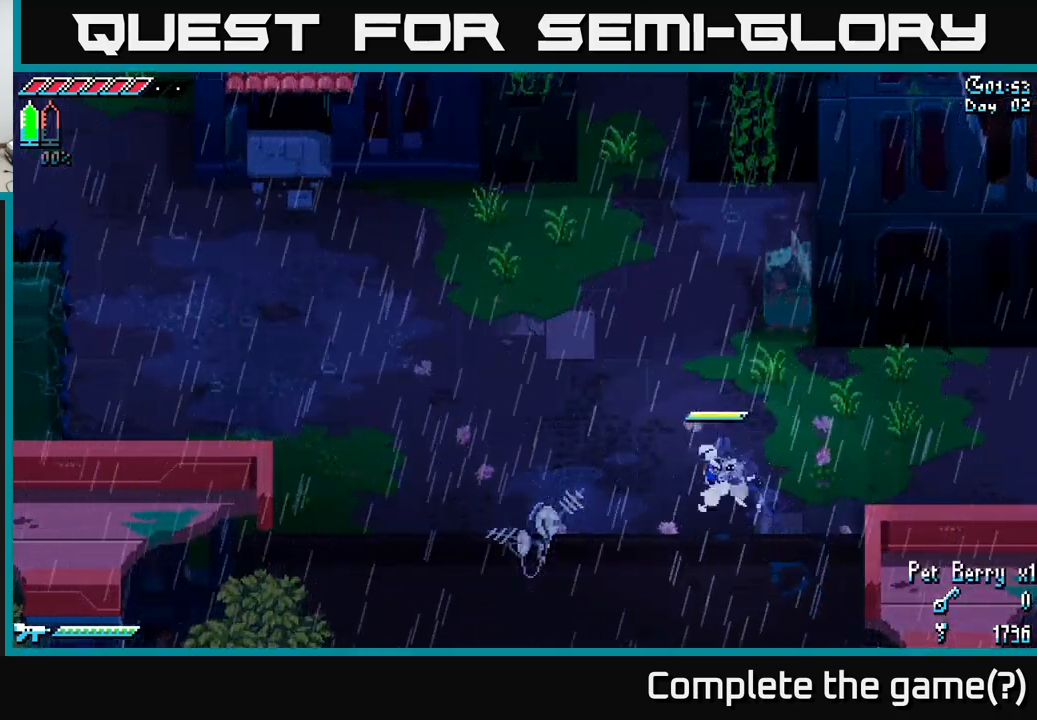
{"buttons": ["X"], "left_stick": "up-left", "right_stick": "center", "events": [[183, "A", "up"], [333, "left_stick", "up"], [467, "left_stick", "up-left"]]}
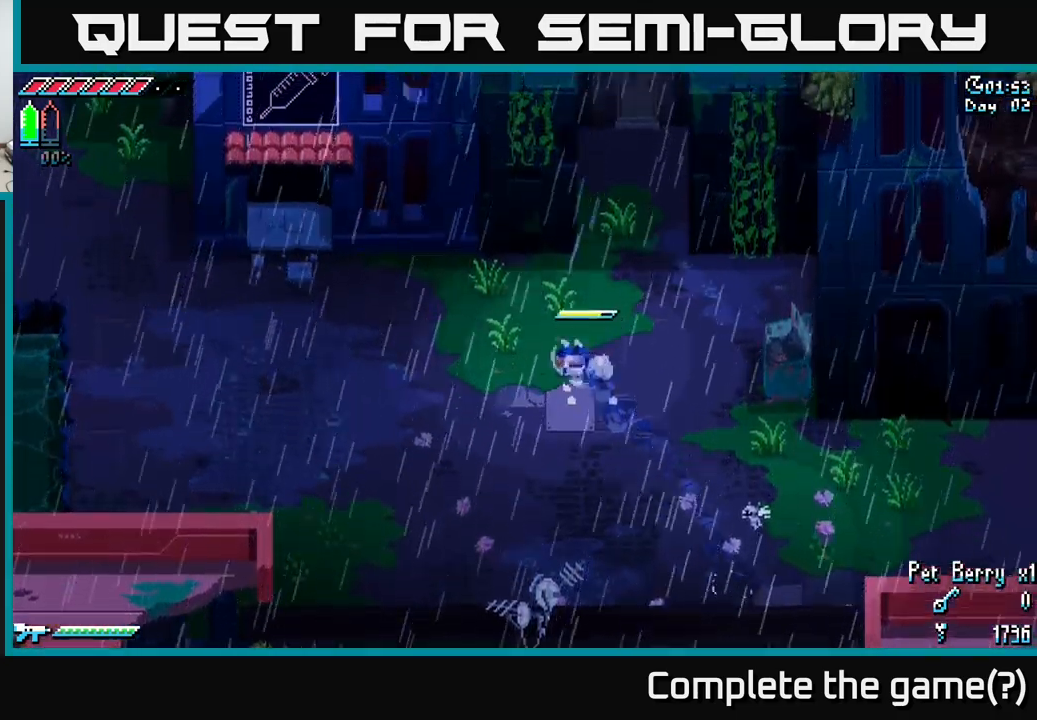
{"buttons": [], "left_stick": "left", "right_stick": "up", "events": [[167, "left_stick", "left"], [300, "X", "up"], [483, "right_stick", "up"]]}
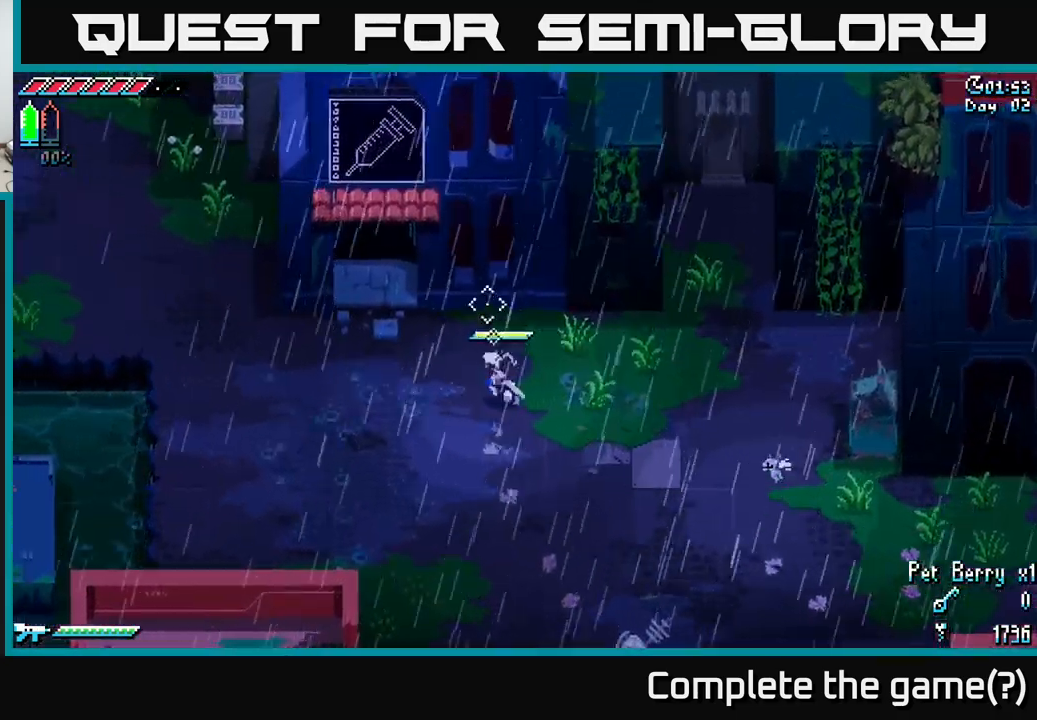
{"buttons": ["SELECT"], "left_stick": "center", "right_stick": "center", "events": [[350, "left_stick", "center"], [367, "right_stick", "center"], [500, "SELECT", "down"]]}
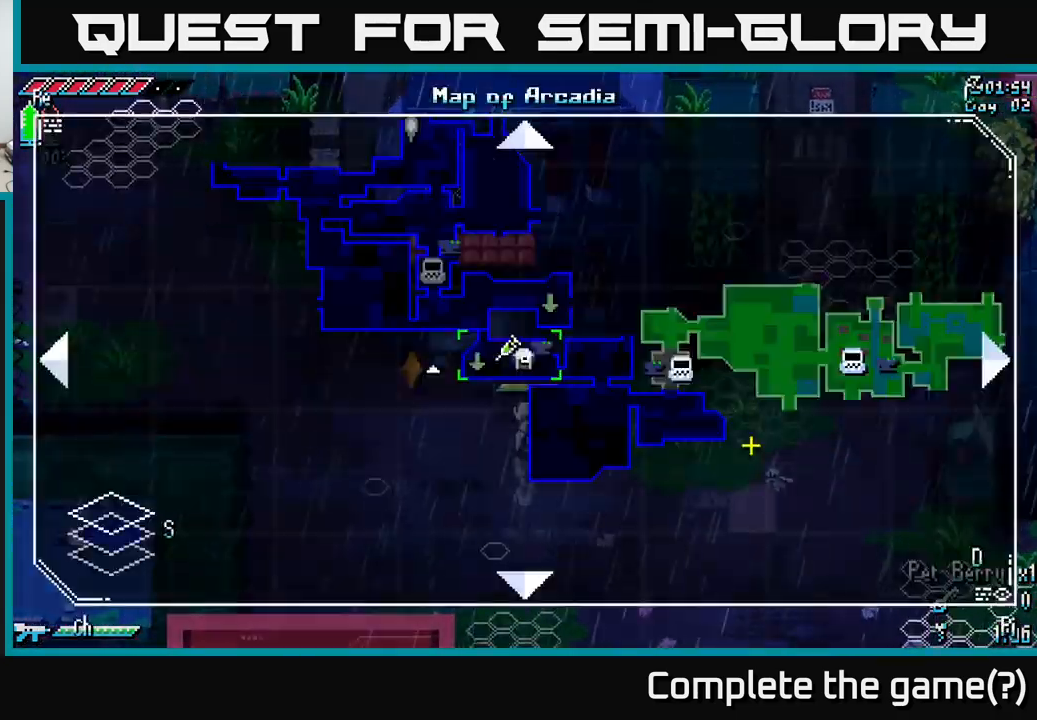
{"buttons": [], "left_stick": "center", "right_stick": "center", "events": [[117, "SELECT", "up"]]}
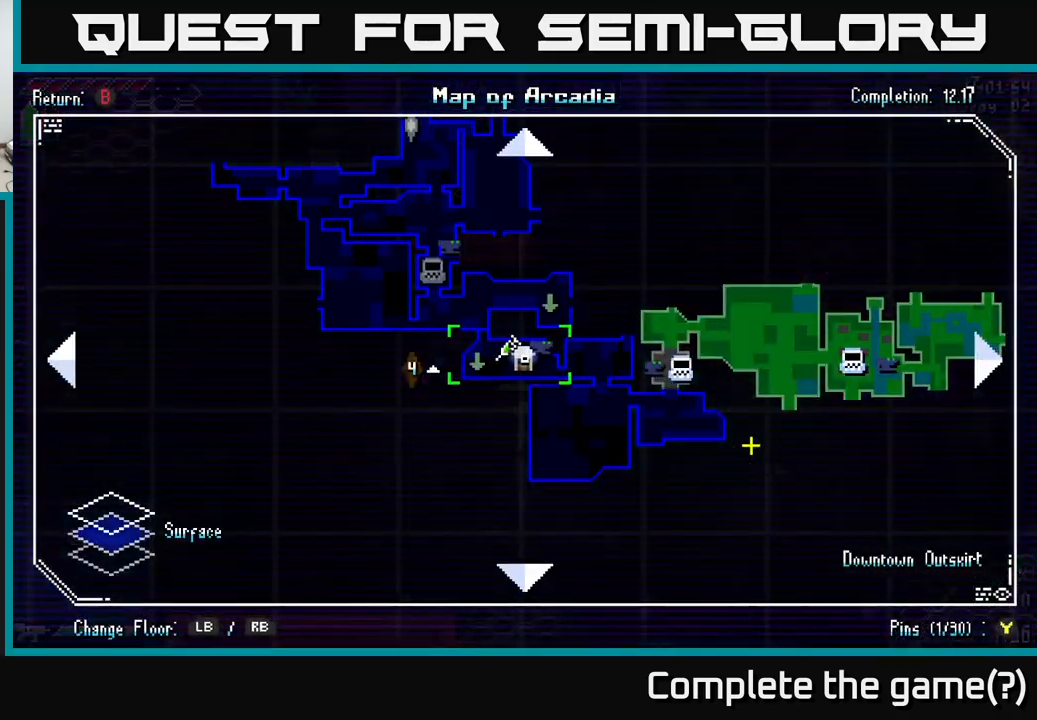
{"buttons": [], "left_stick": "center", "right_stick": "center", "events": []}
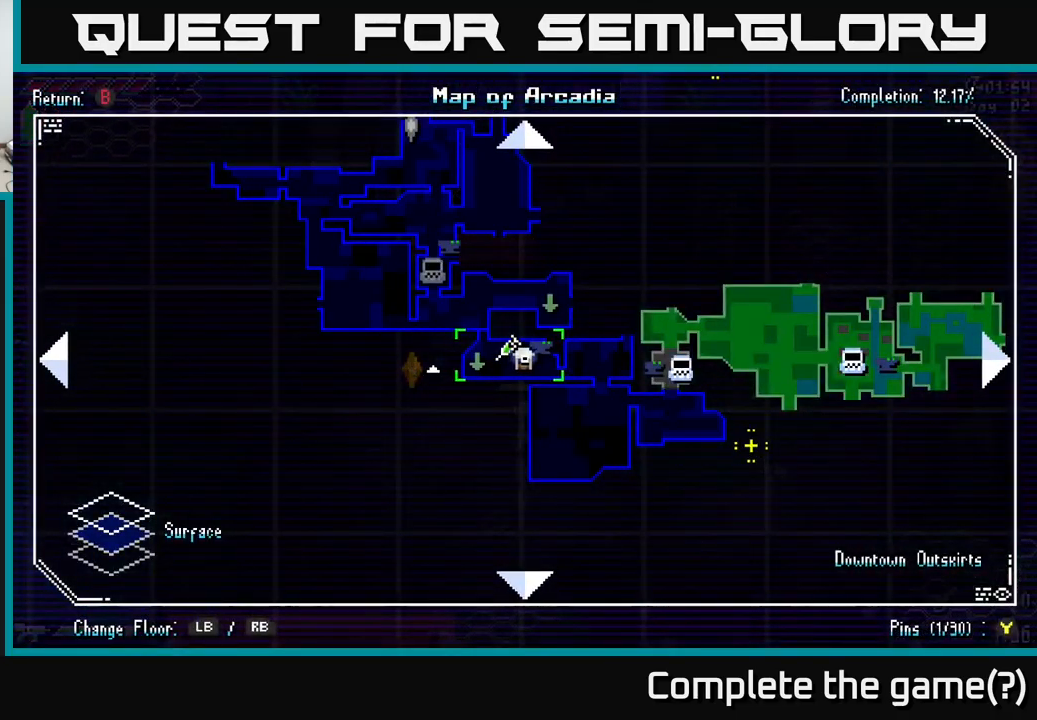
{"buttons": [], "left_stick": "center", "right_stick": "center", "events": []}
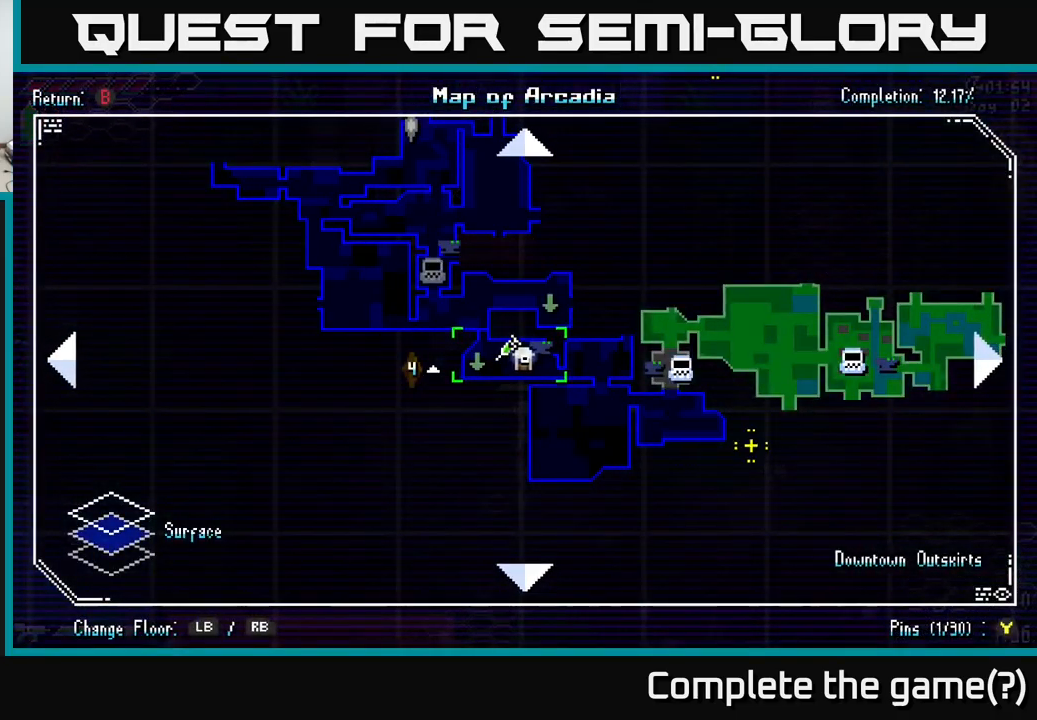
{"buttons": [], "left_stick": "center", "right_stick": "center", "events": [[50, "left_stick", "up-left"], [283, "left_stick", "center"]]}
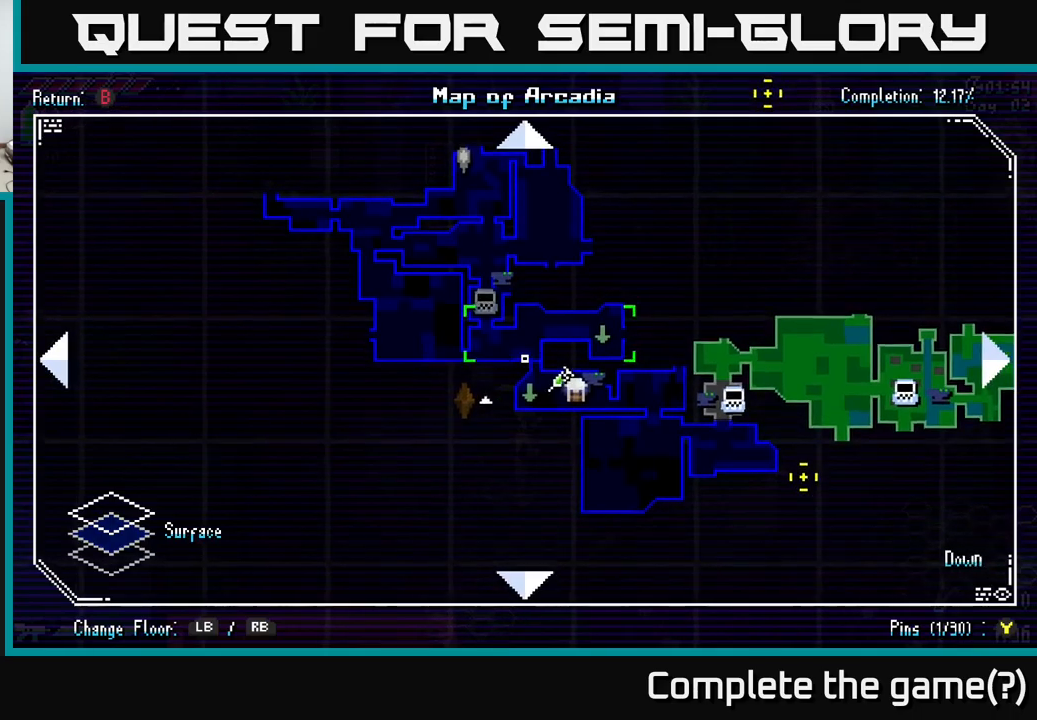
{"buttons": [], "left_stick": "down-right", "right_stick": "center", "events": [[50, "left_stick", "down"], [184, "left_stick", "center"], [500, "left_stick", "down-right"]]}
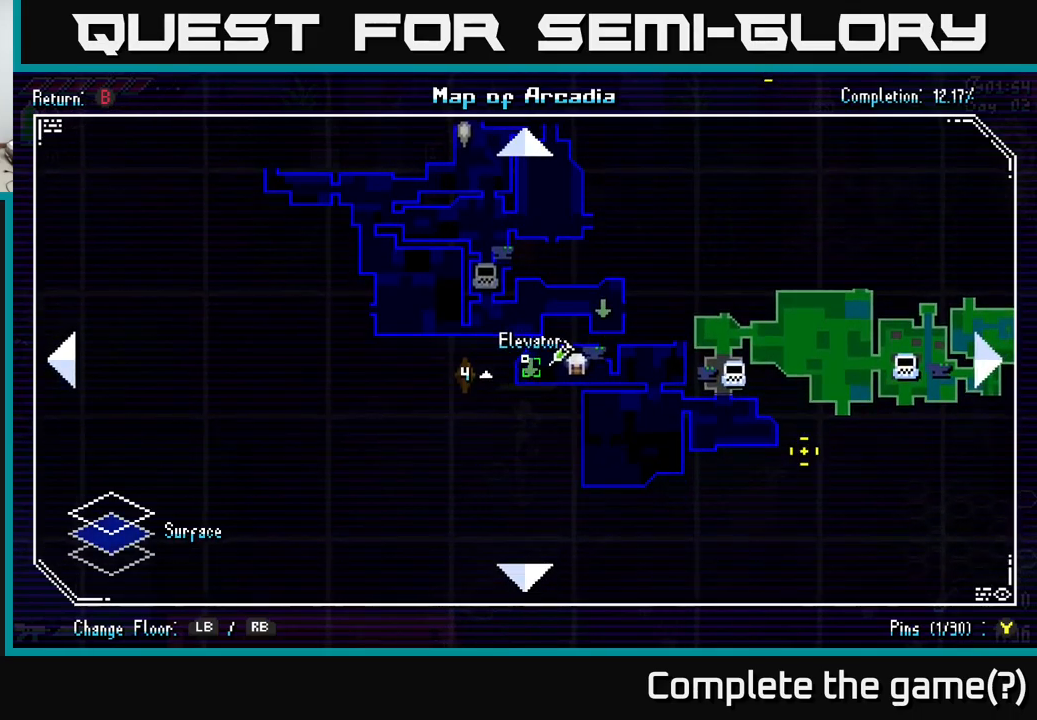
{"buttons": [], "left_stick": "right", "right_stick": "center", "events": [[50, "left_stick", "center"], [417, "left_stick", "right"]]}
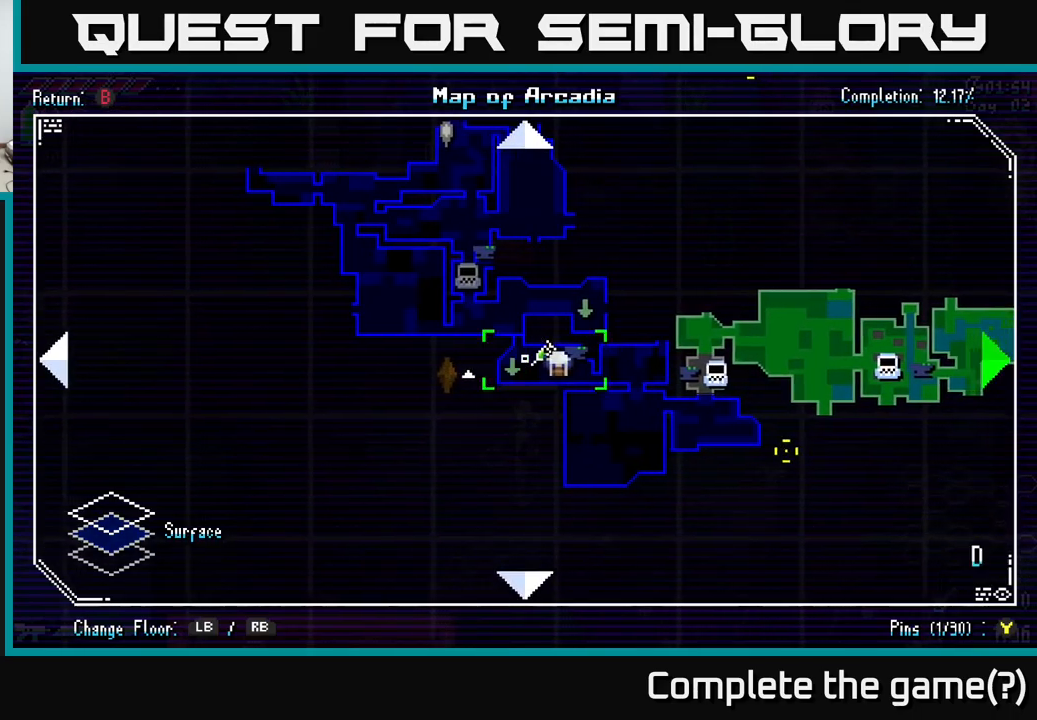
{"buttons": [], "left_stick": "center", "right_stick": "center", "events": [[17, "left_stick", "up-right"], [300, "left_stick", "center"]]}
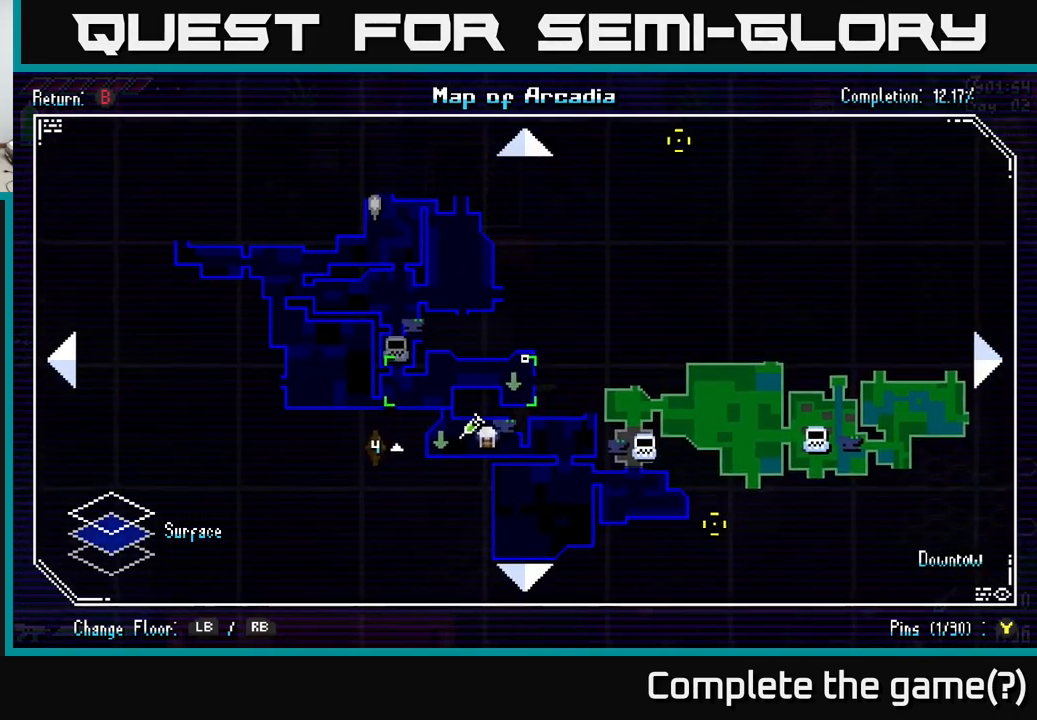
{"buttons": [], "left_stick": "center", "right_stick": "center", "events": [[117, "left_stick", "down"], [267, "left_stick", "center"]]}
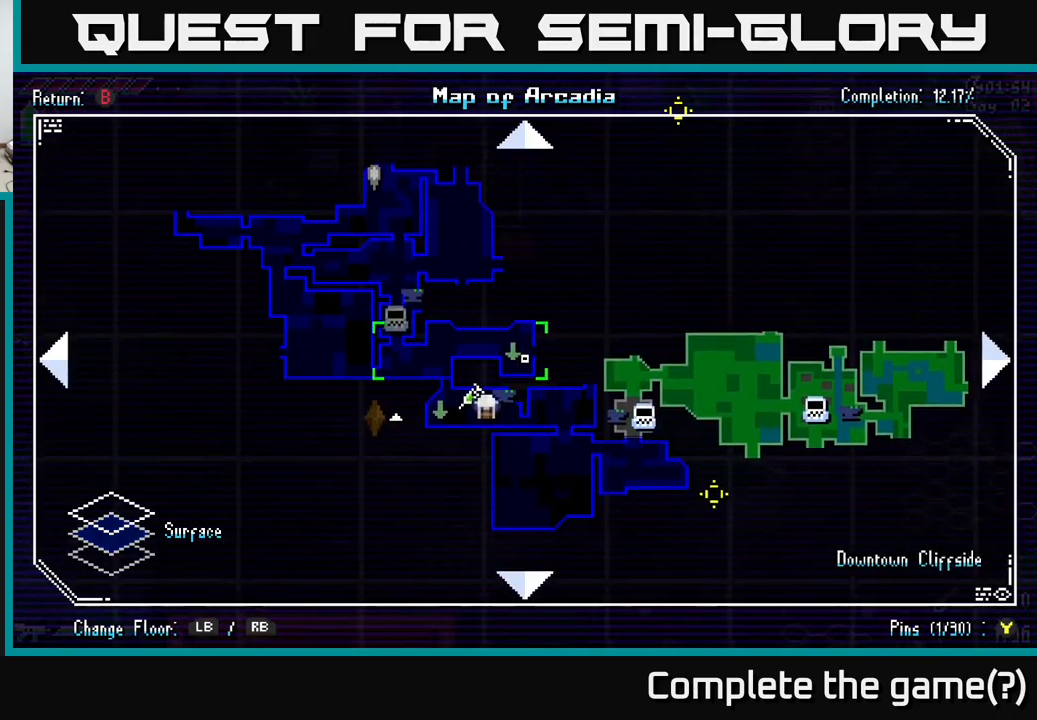
{"buttons": [], "left_stick": "down", "right_stick": "center", "events": [[67, "left_stick", "right"], [284, "left_stick", "center"], [500, "left_stick", "down"]]}
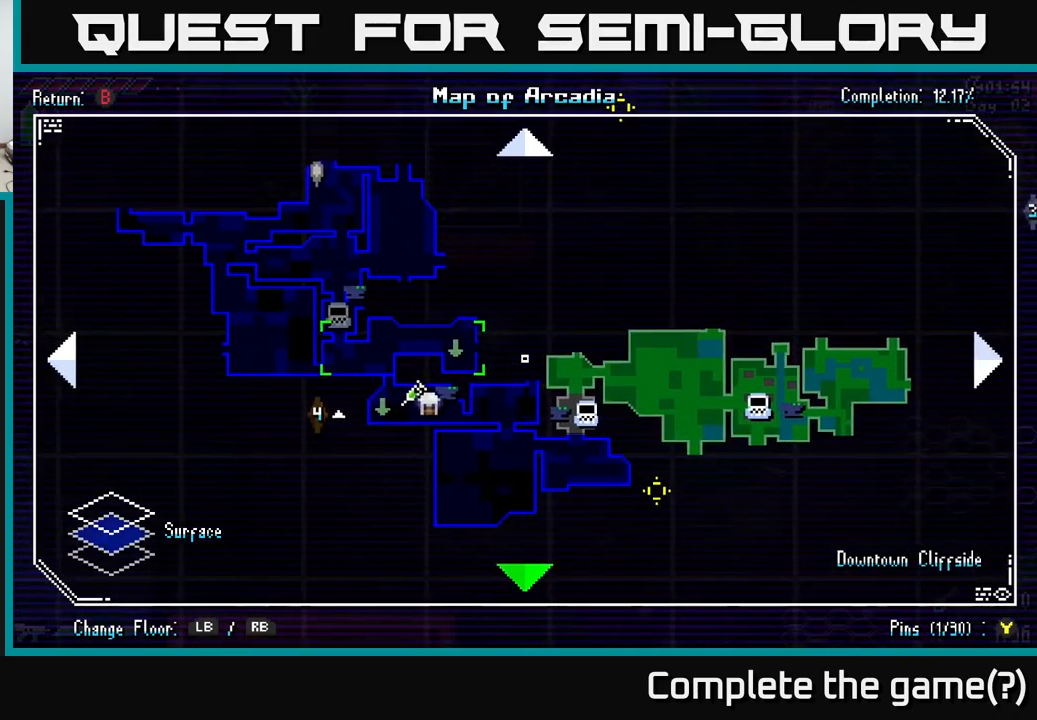
{"buttons": [], "left_stick": "center", "right_stick": "center", "events": [[184, "left_stick", "center"]]}
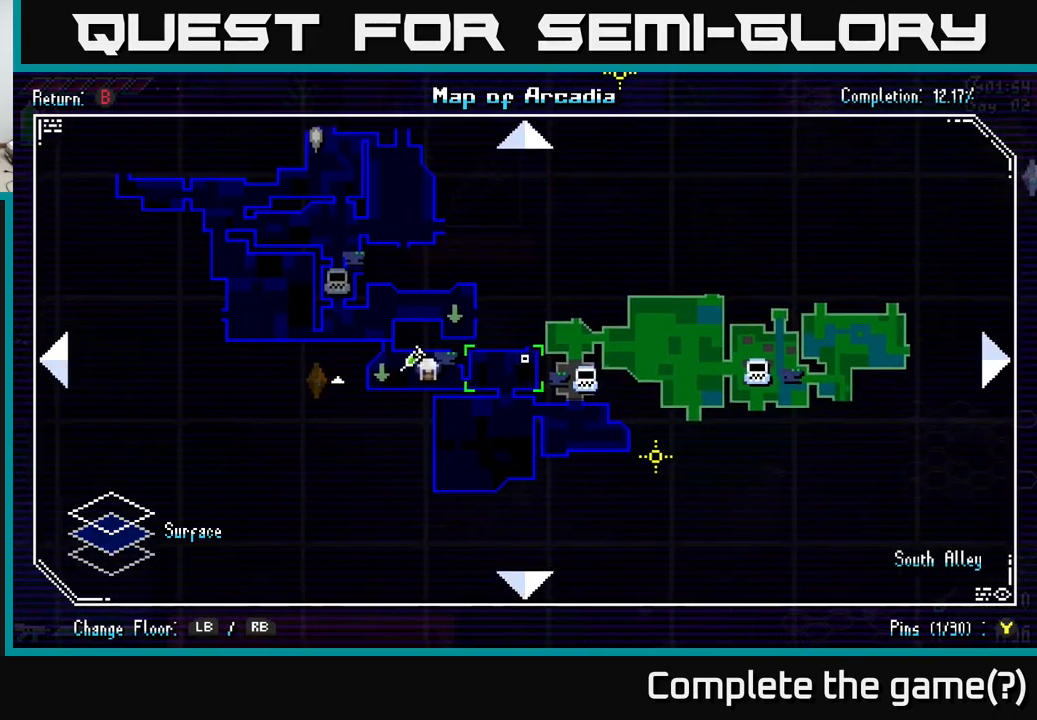
{"buttons": [], "left_stick": "center", "right_stick": "center", "events": []}
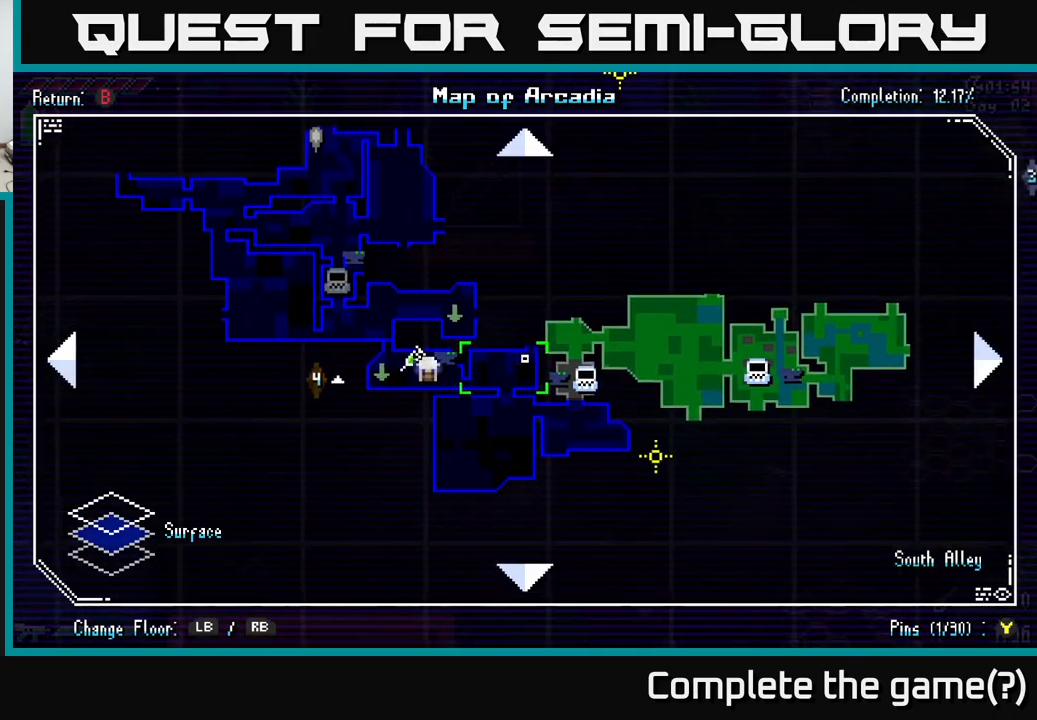
{"buttons": [], "left_stick": "up-left", "right_stick": "center", "events": [[184, "left_stick", "left"], [384, "left_stick", "up-left"]]}
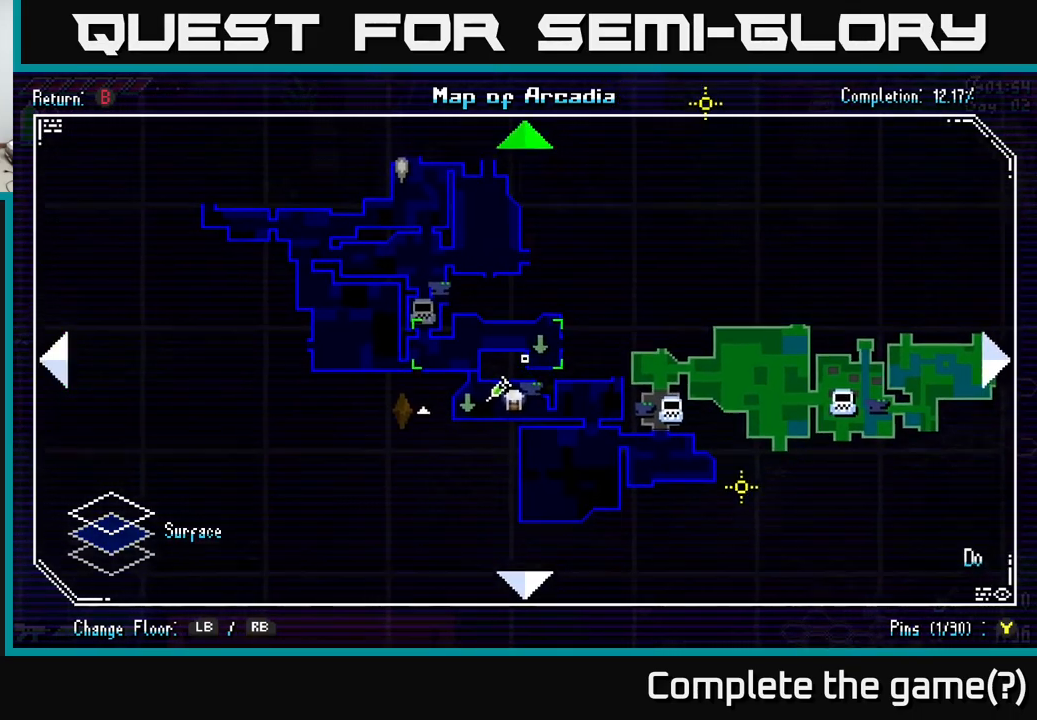
{"buttons": [], "left_stick": "up-right", "right_stick": "center", "events": [[67, "left_stick", "up"], [200, "left_stick", "up-right"]]}
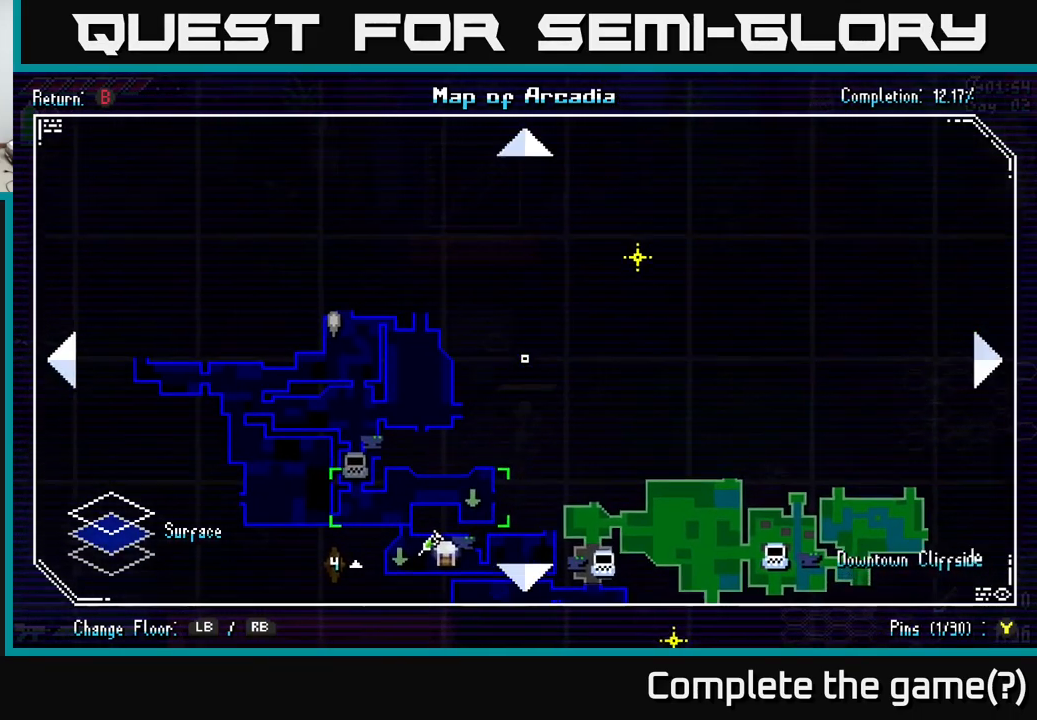
{"buttons": [], "left_stick": "center", "right_stick": "center", "events": [[100, "left_stick", "left"], [150, "left_stick", "down-left"], [284, "left_stick", "down"], [416, "left_stick", "center"]]}